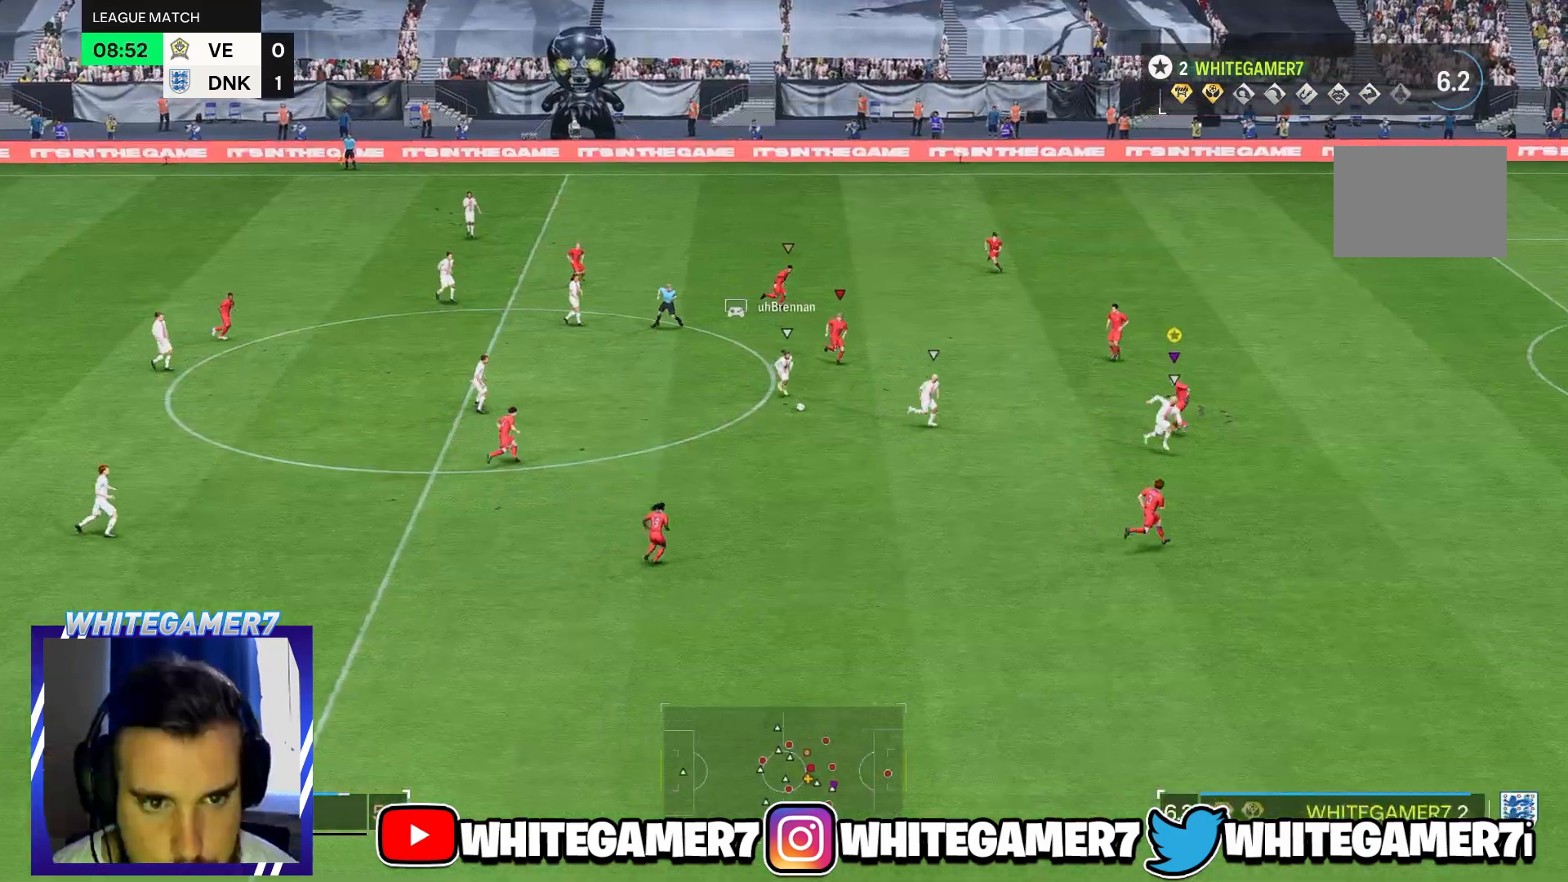
Gameplay with a controller (Xbox layout); each line is a JSON object with the inputs held at the frame after it. "events" lists button and stick changes between this image and that frame as [ms after this image, input, new state], when the widget could be followed in between. Not read: L3 R3.
{"buttons": [], "left_stick": "right", "right_stick": "center", "events": [[383, "left_stick", "right"]]}
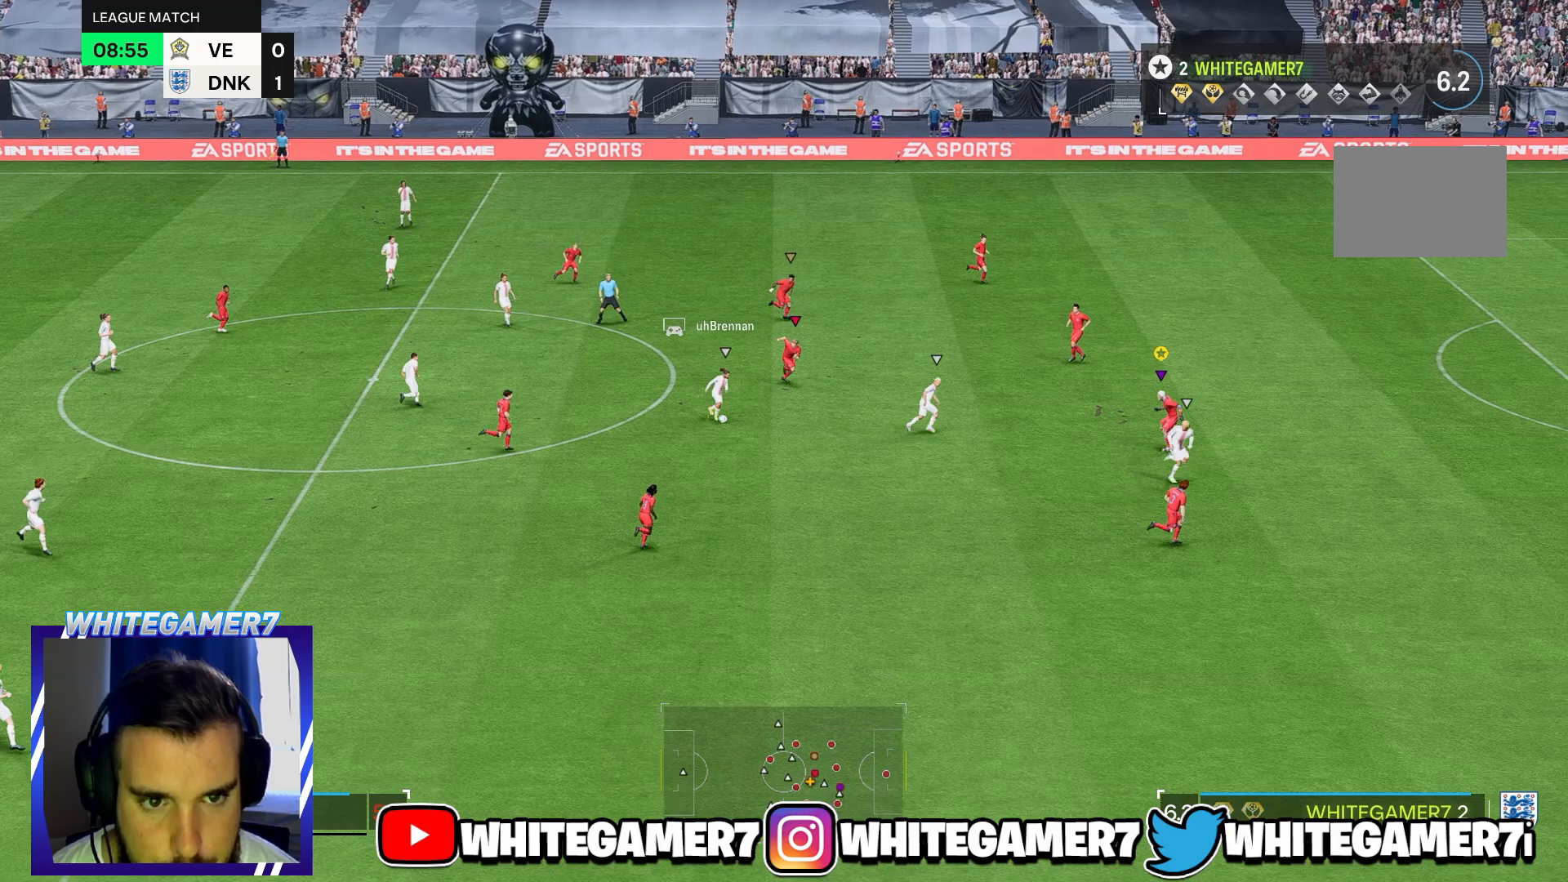
{"buttons": [], "left_stick": "up-right", "right_stick": "center", "events": [[250, "left_stick", "up-right"]]}
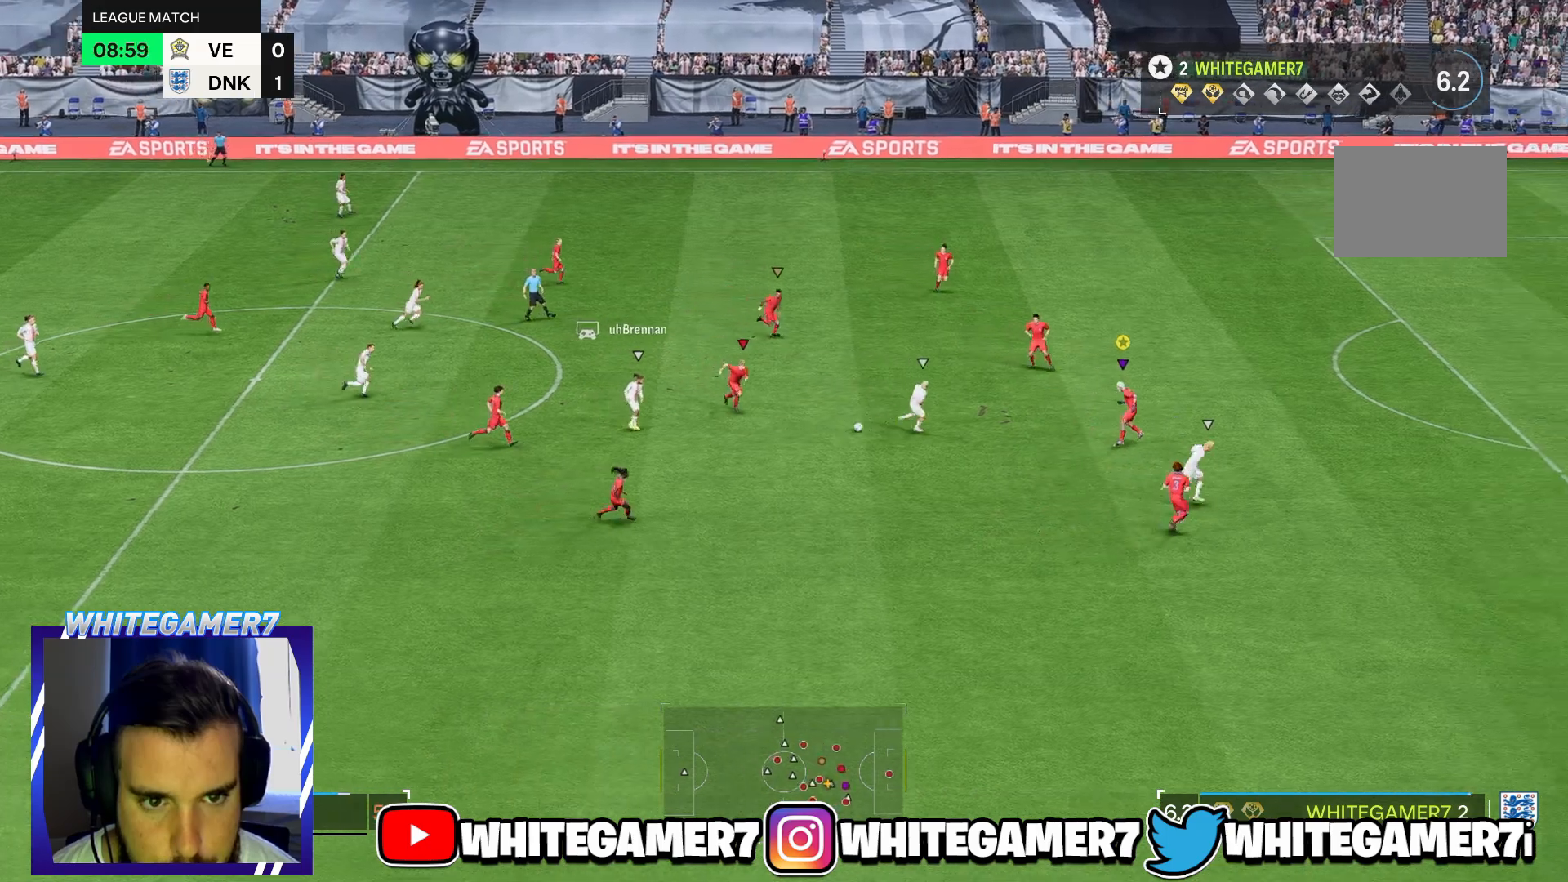
{"buttons": [], "left_stick": "down-right", "right_stick": "center", "events": [[150, "left_stick", "up-left"], [283, "left_stick", "right"], [417, "left_stick", "down-right"]]}
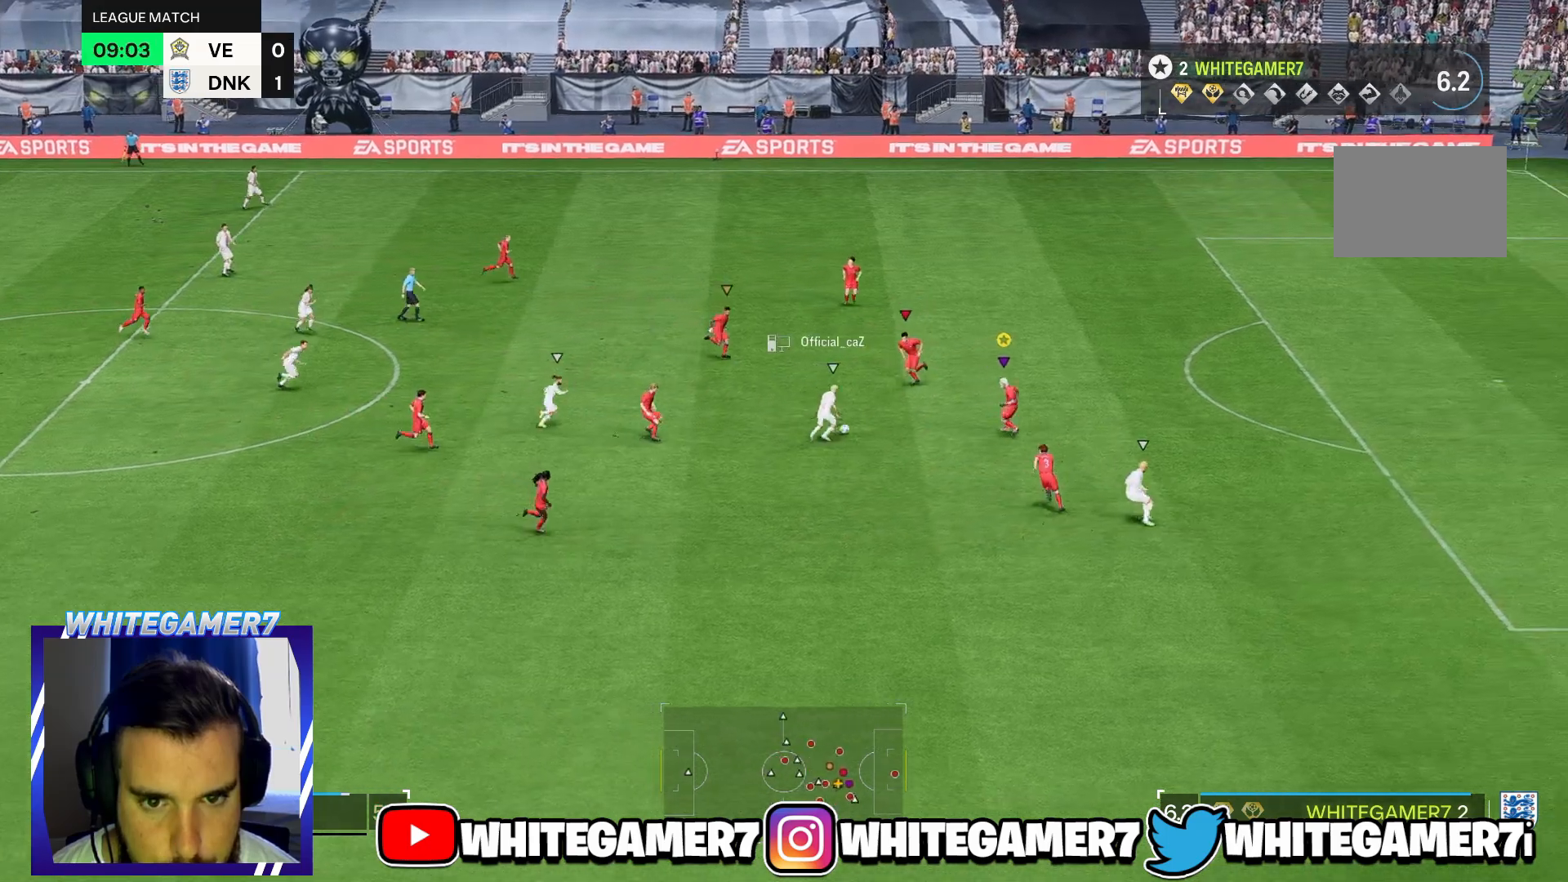
{"buttons": [], "left_stick": "up-right", "right_stick": "center", "events": [[200, "left_stick", "up-right"]]}
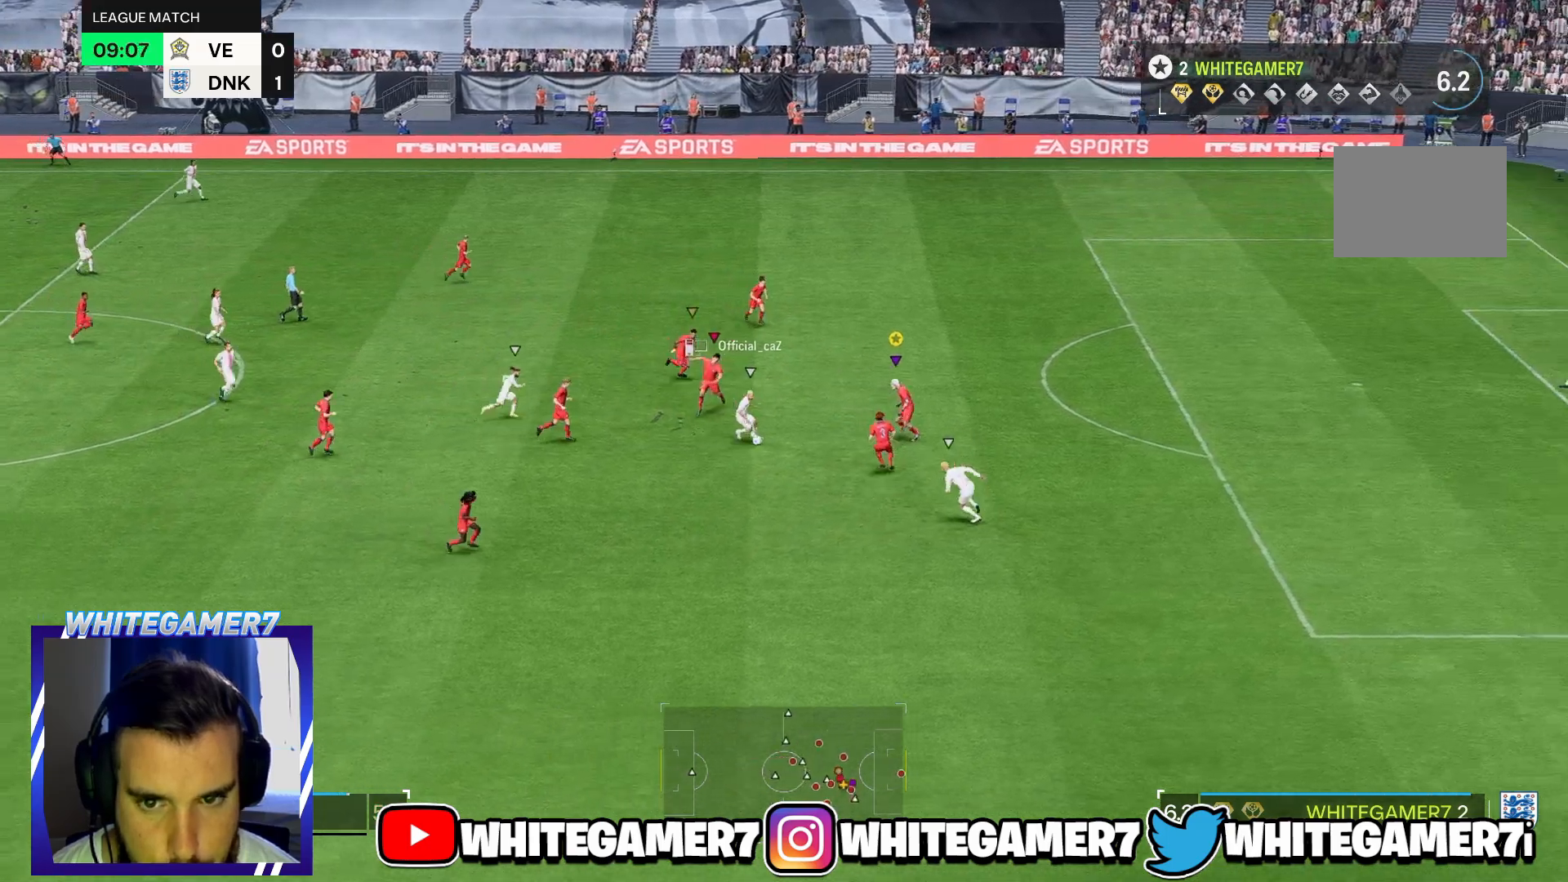
{"buttons": [], "left_stick": "down", "right_stick": "center", "events": [[300, "left_stick", "down-right"], [367, "left_stick", "down"]]}
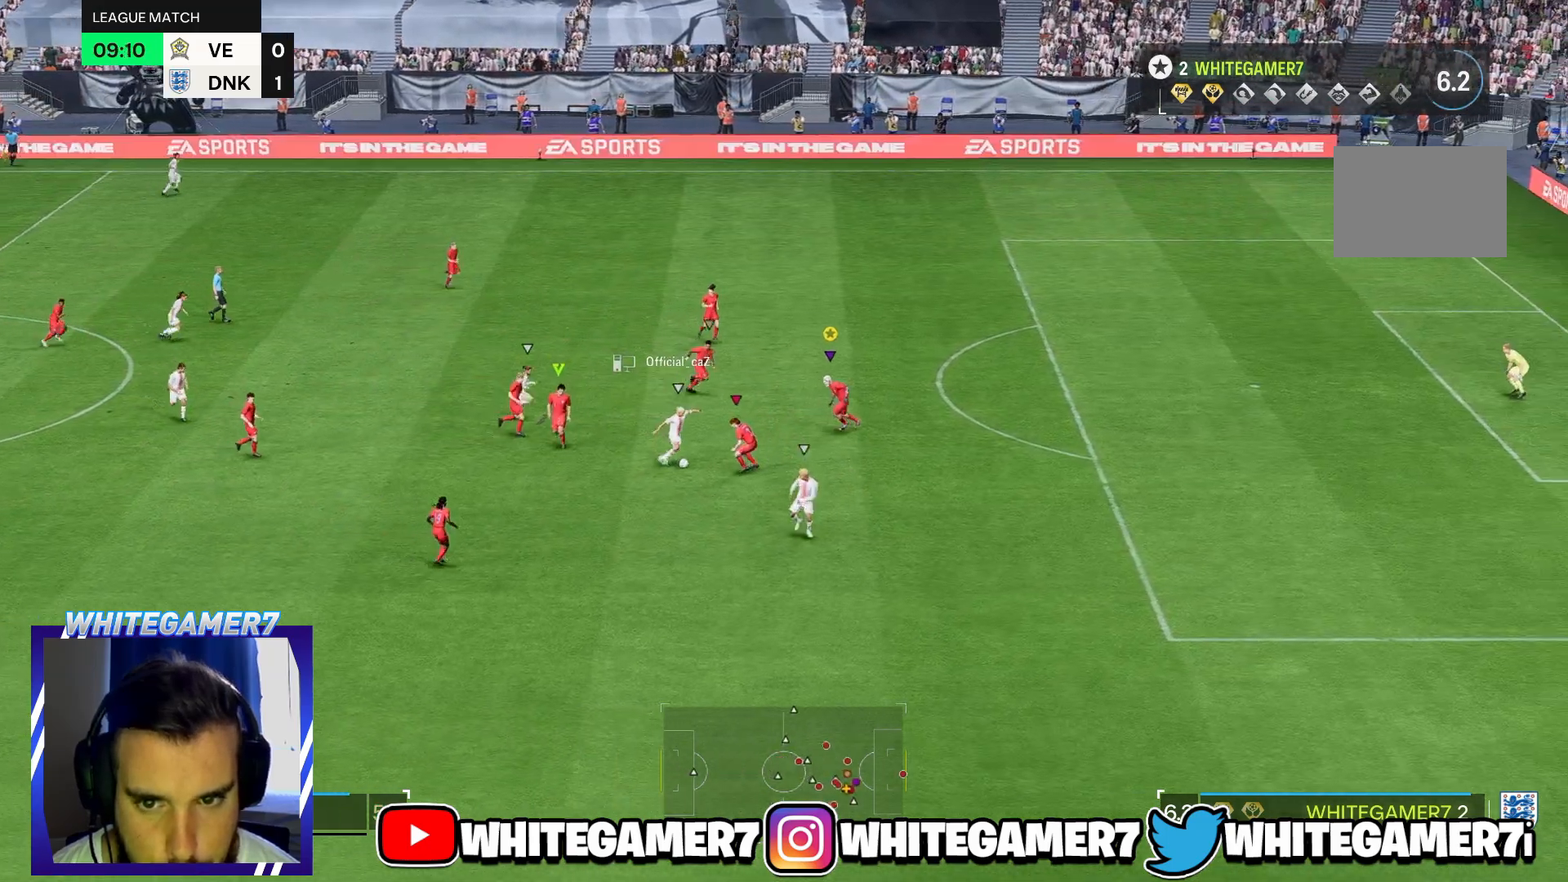
{"buttons": [], "left_stick": "down-right", "right_stick": "center", "events": [[400, "left_stick", "down-right"]]}
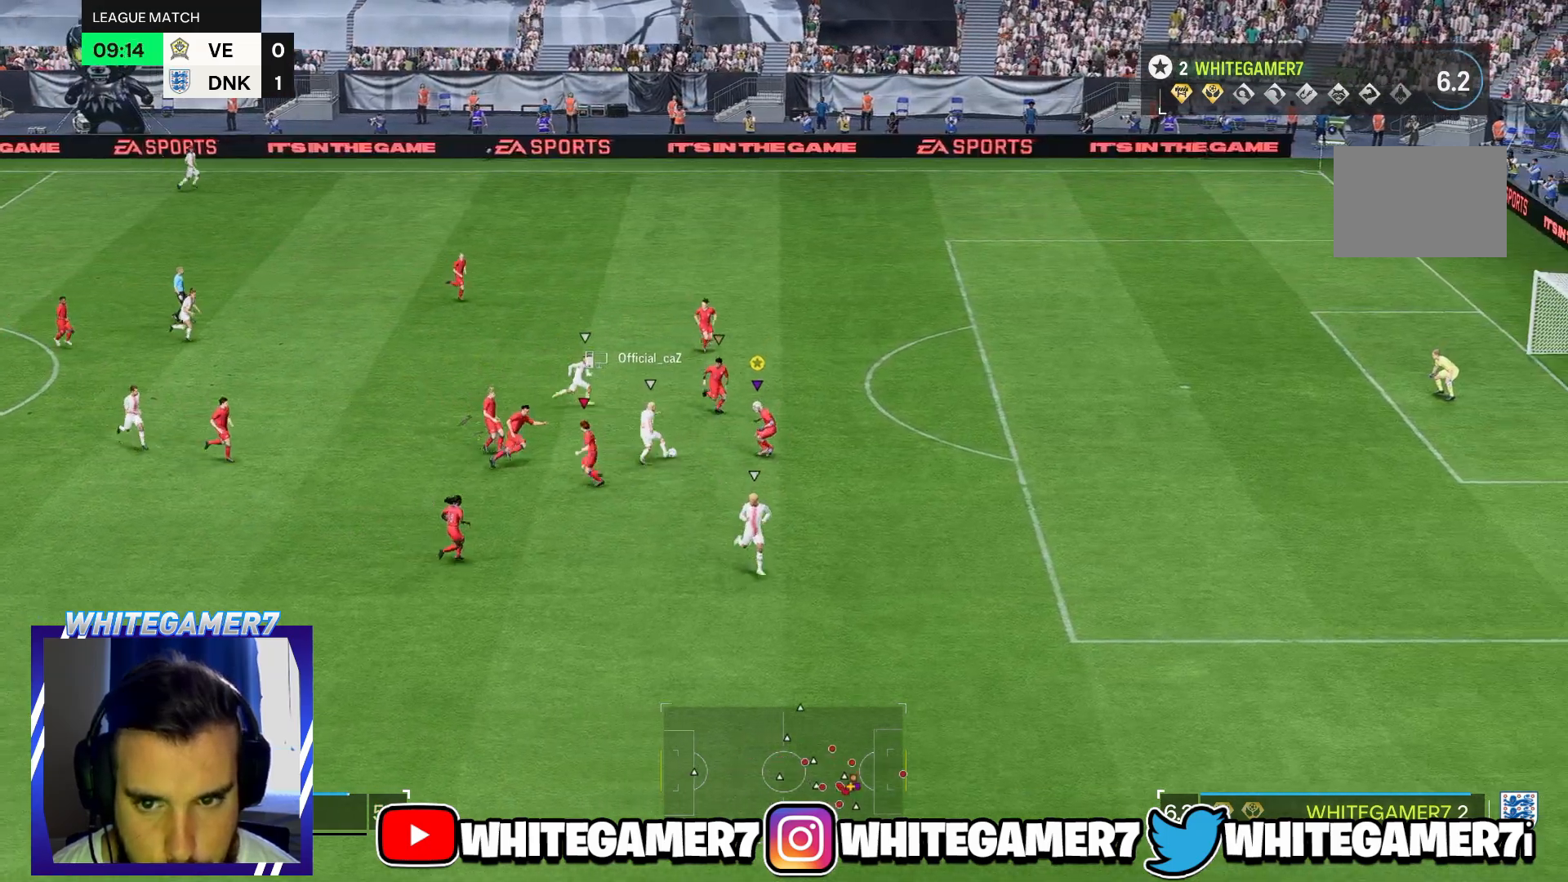
{"buttons": [], "left_stick": "up-right", "right_stick": "center", "events": [[100, "left_stick", "up-right"]]}
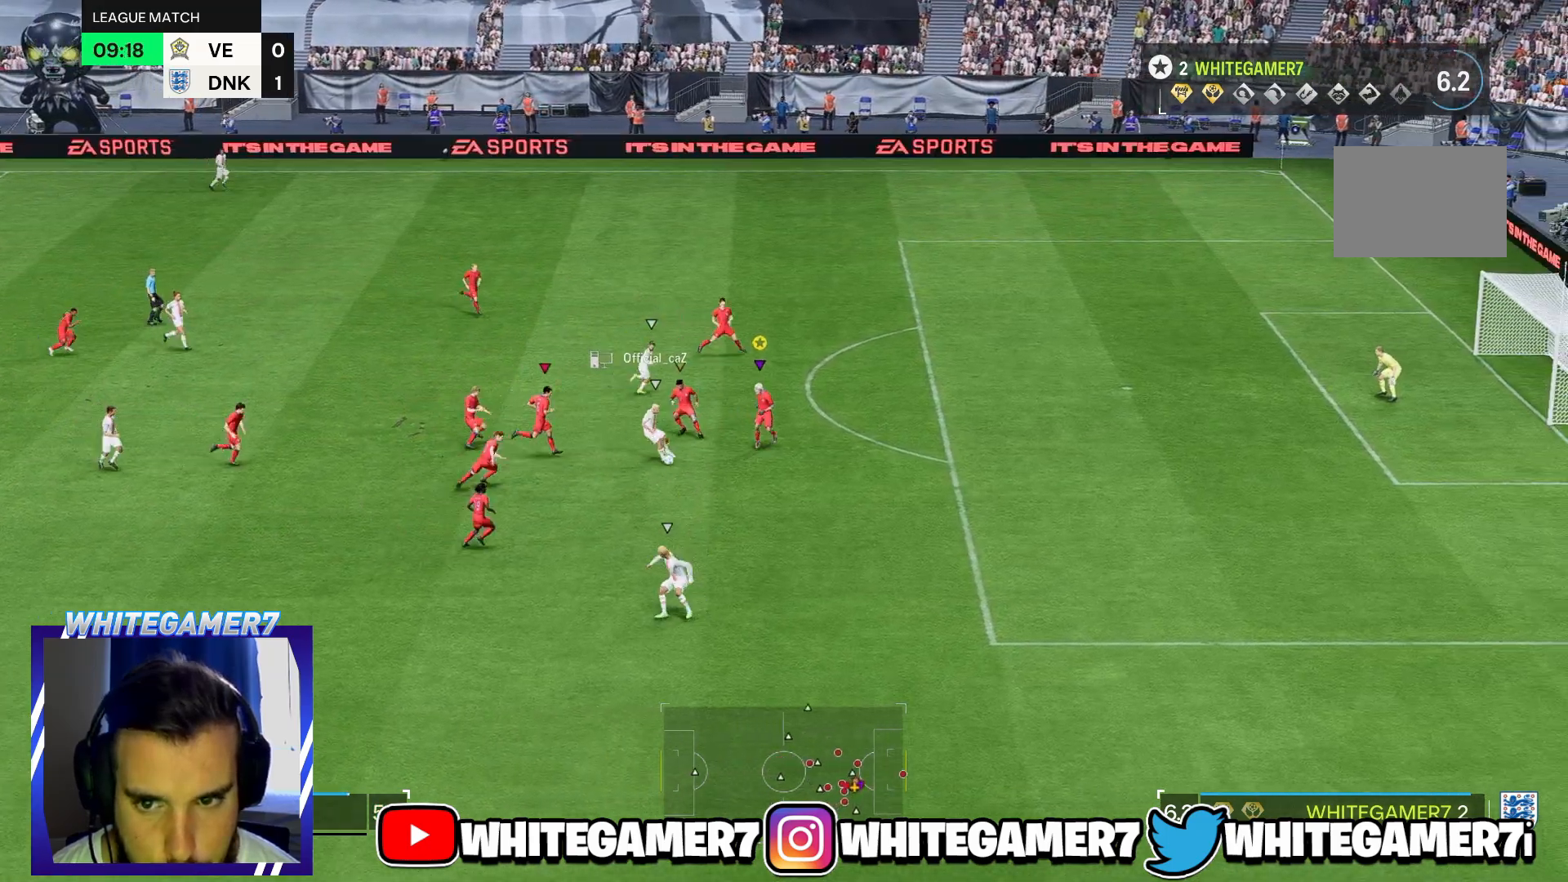
{"buttons": [], "left_stick": "right", "right_stick": "center", "events": [[67, "left_stick", "right"], [233, "left_stick", "down-right"], [367, "left_stick", "right"]]}
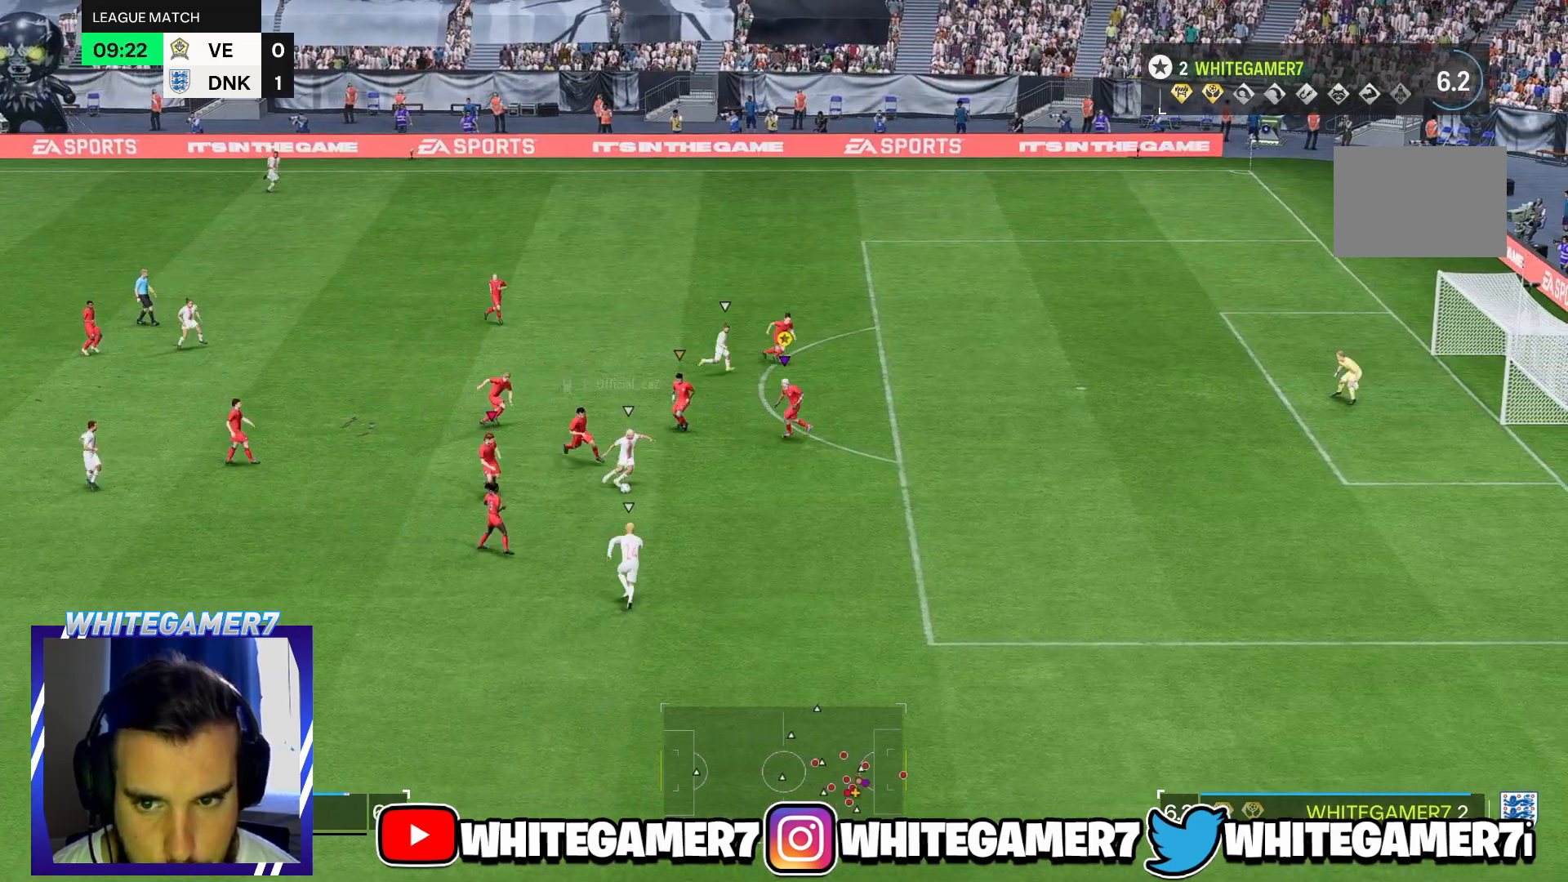
{"buttons": [], "left_stick": "down-right", "right_stick": "center", "events": [[67, "left_stick", "down-right"]]}
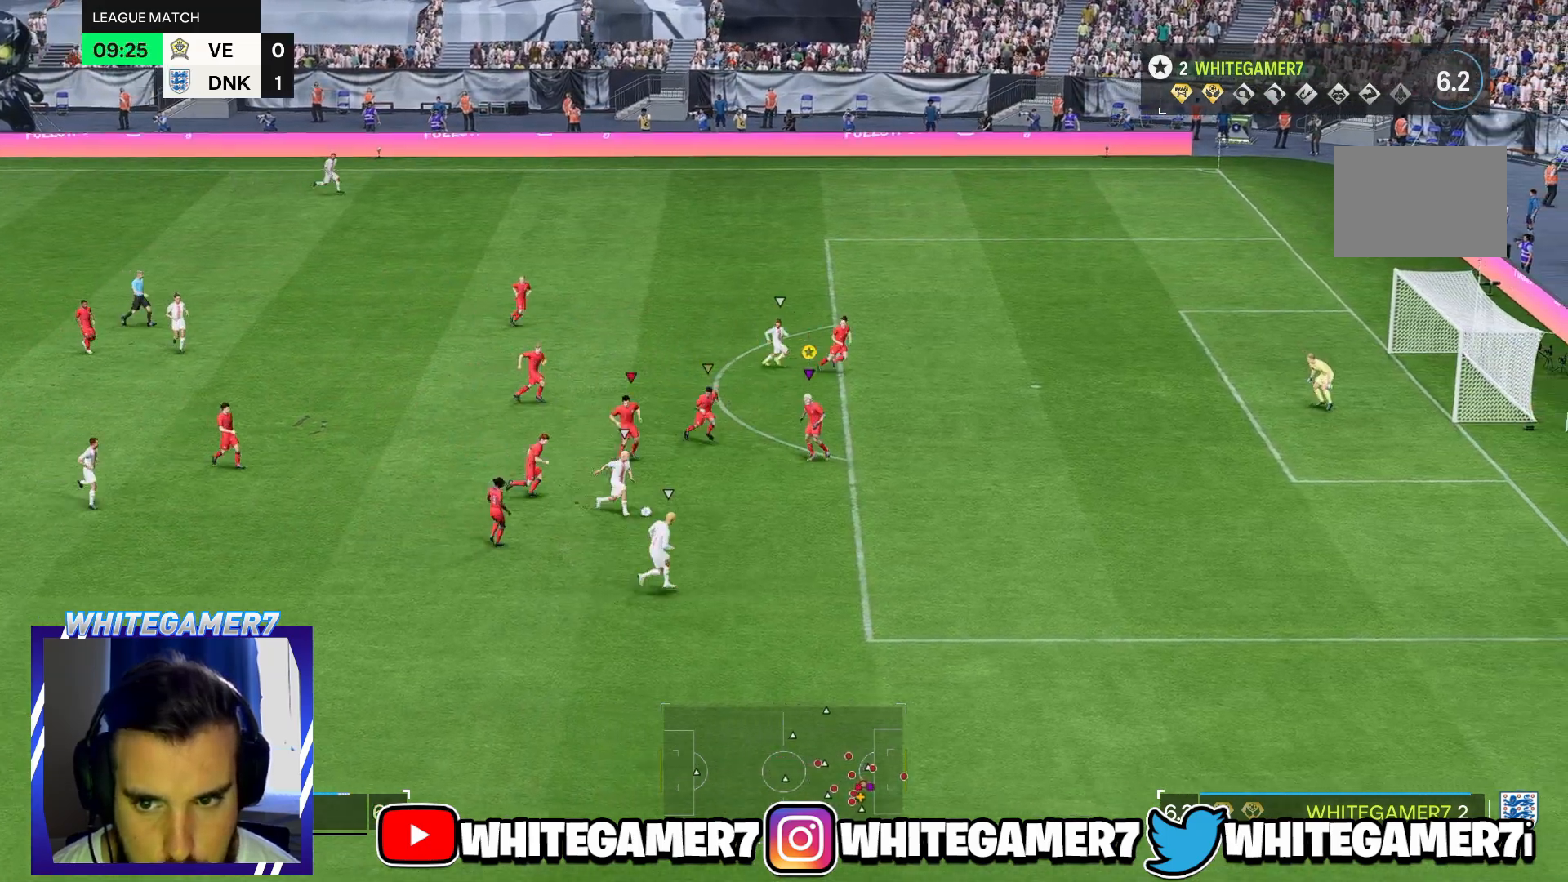
{"buttons": [], "left_stick": "right", "right_stick": "center", "events": [[183, "left_stick", "right"]]}
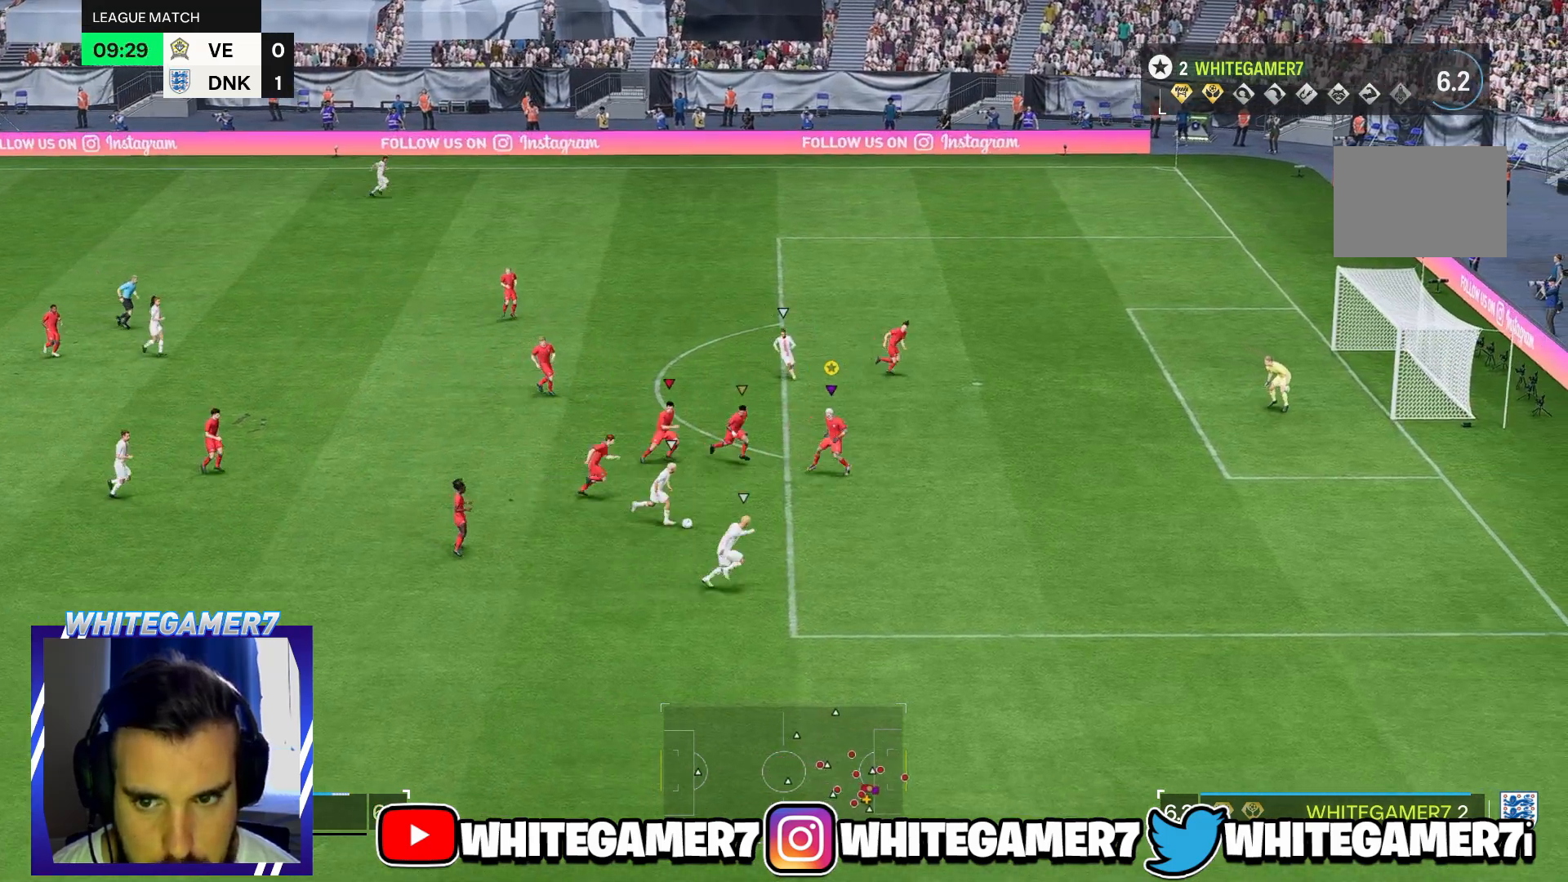
{"buttons": [], "left_stick": "up-right", "right_stick": "center", "events": [[100, "left_stick", "up-right"]]}
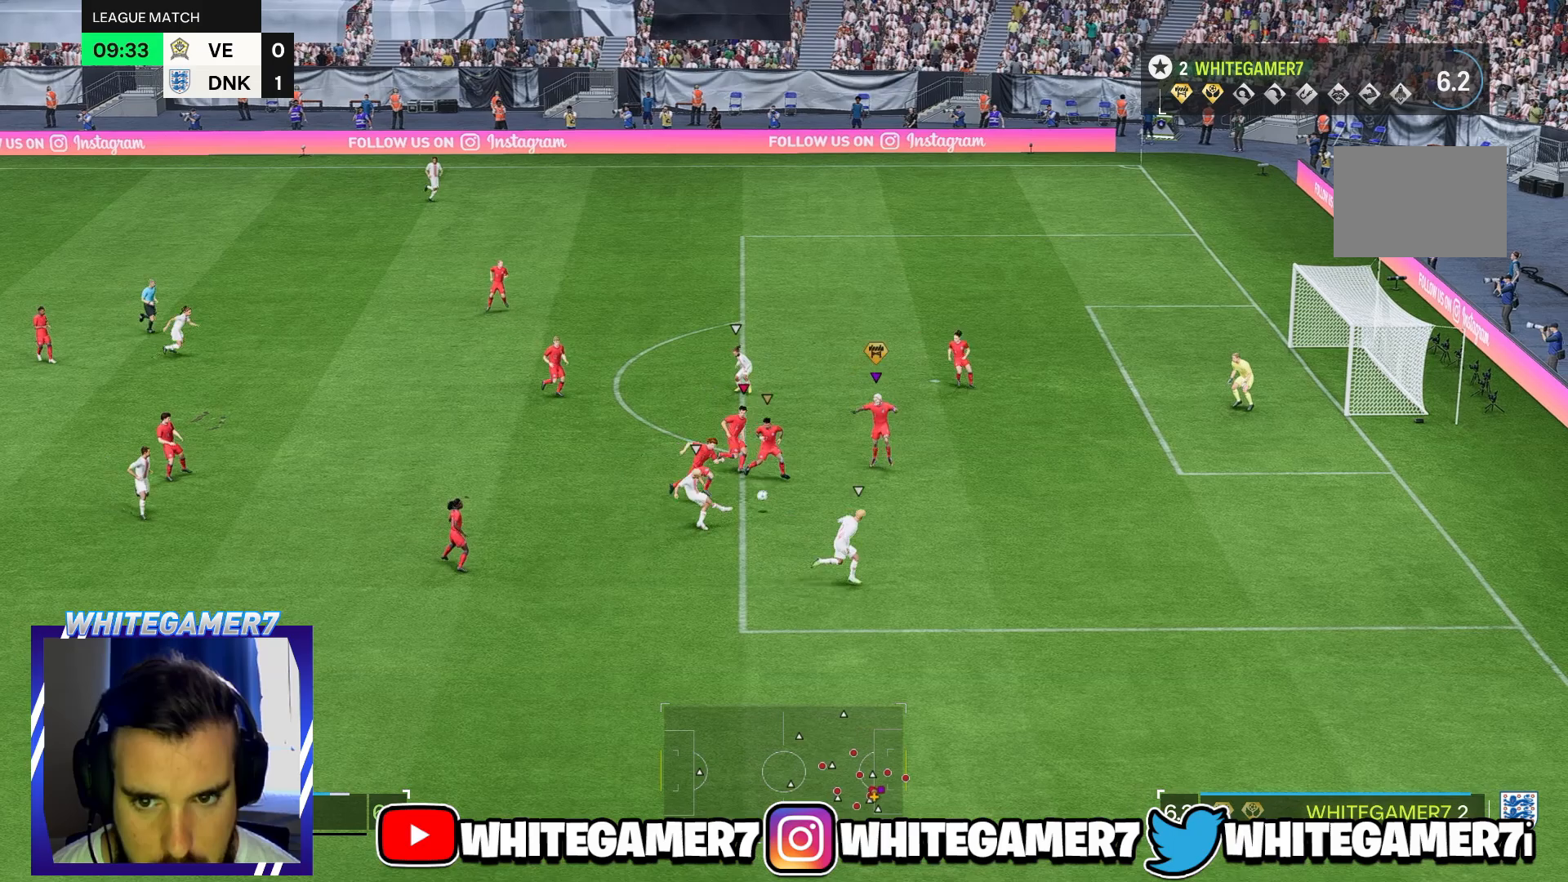
{"buttons": [], "left_stick": "right", "right_stick": "center", "events": [[283, "left_stick", "right"]]}
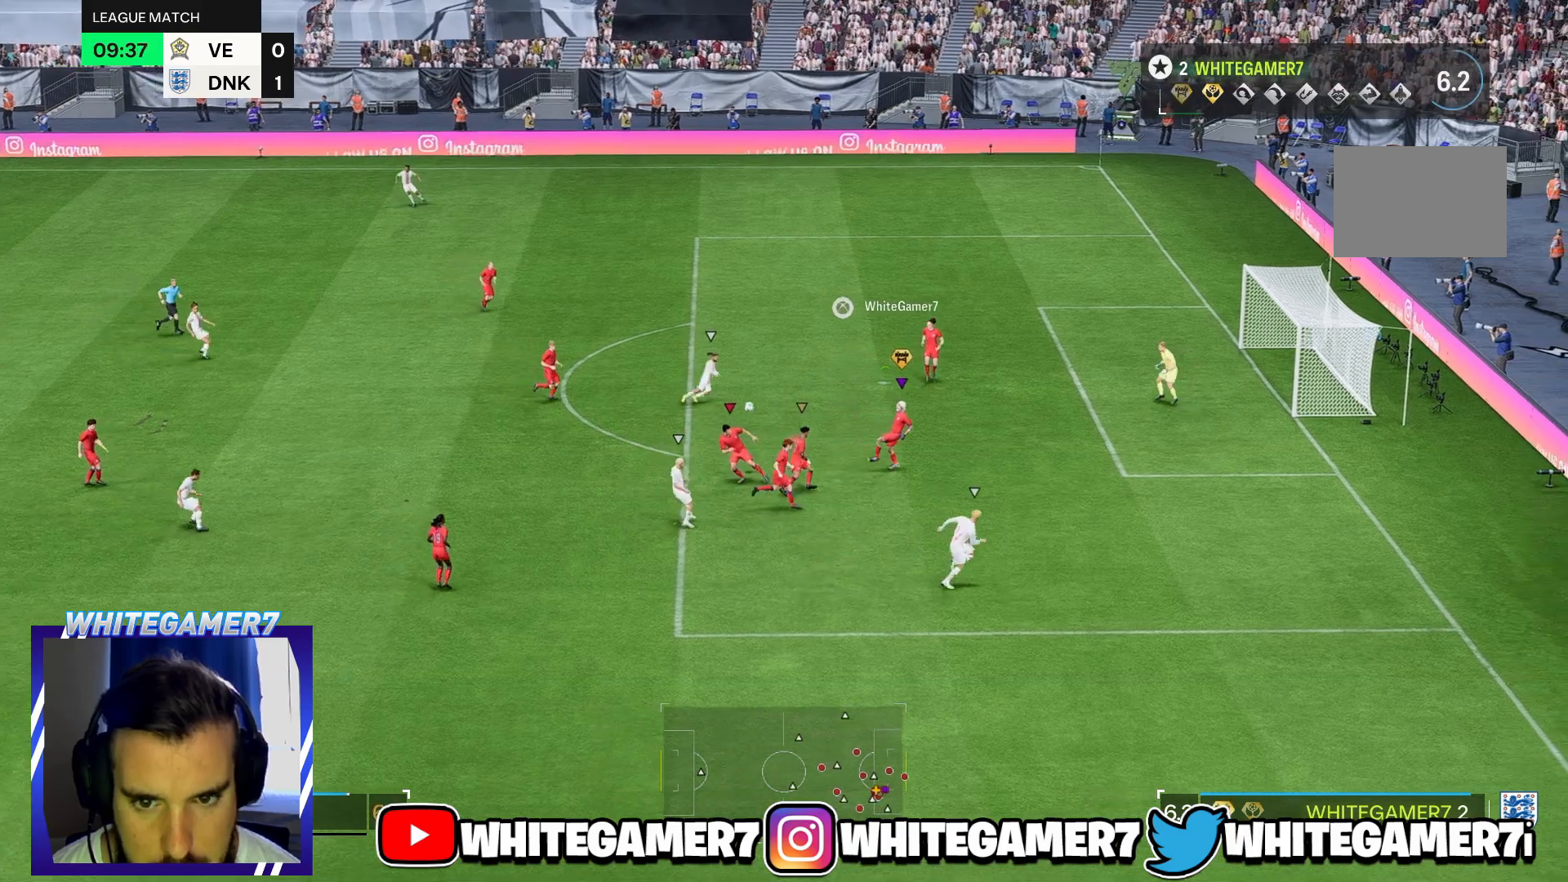
{"buttons": [], "left_stick": "up", "right_stick": "center", "events": [[117, "left_stick", "up-right"], [217, "left_stick", "up"]]}
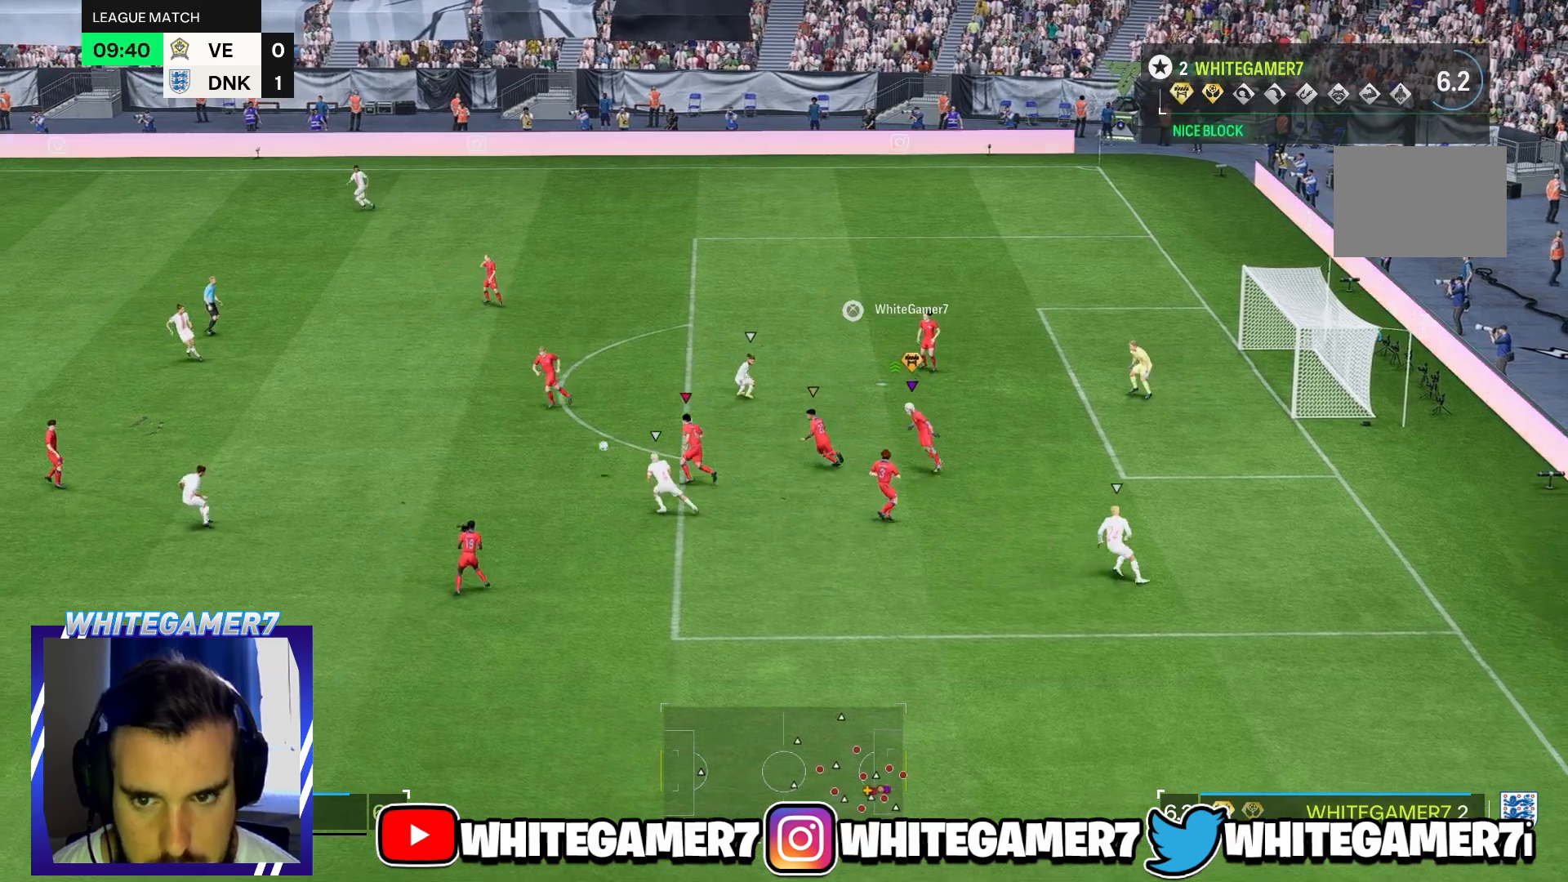
{"buttons": [], "left_stick": "up-left", "right_stick": "center", "events": [[100, "left_stick", "up-left"]]}
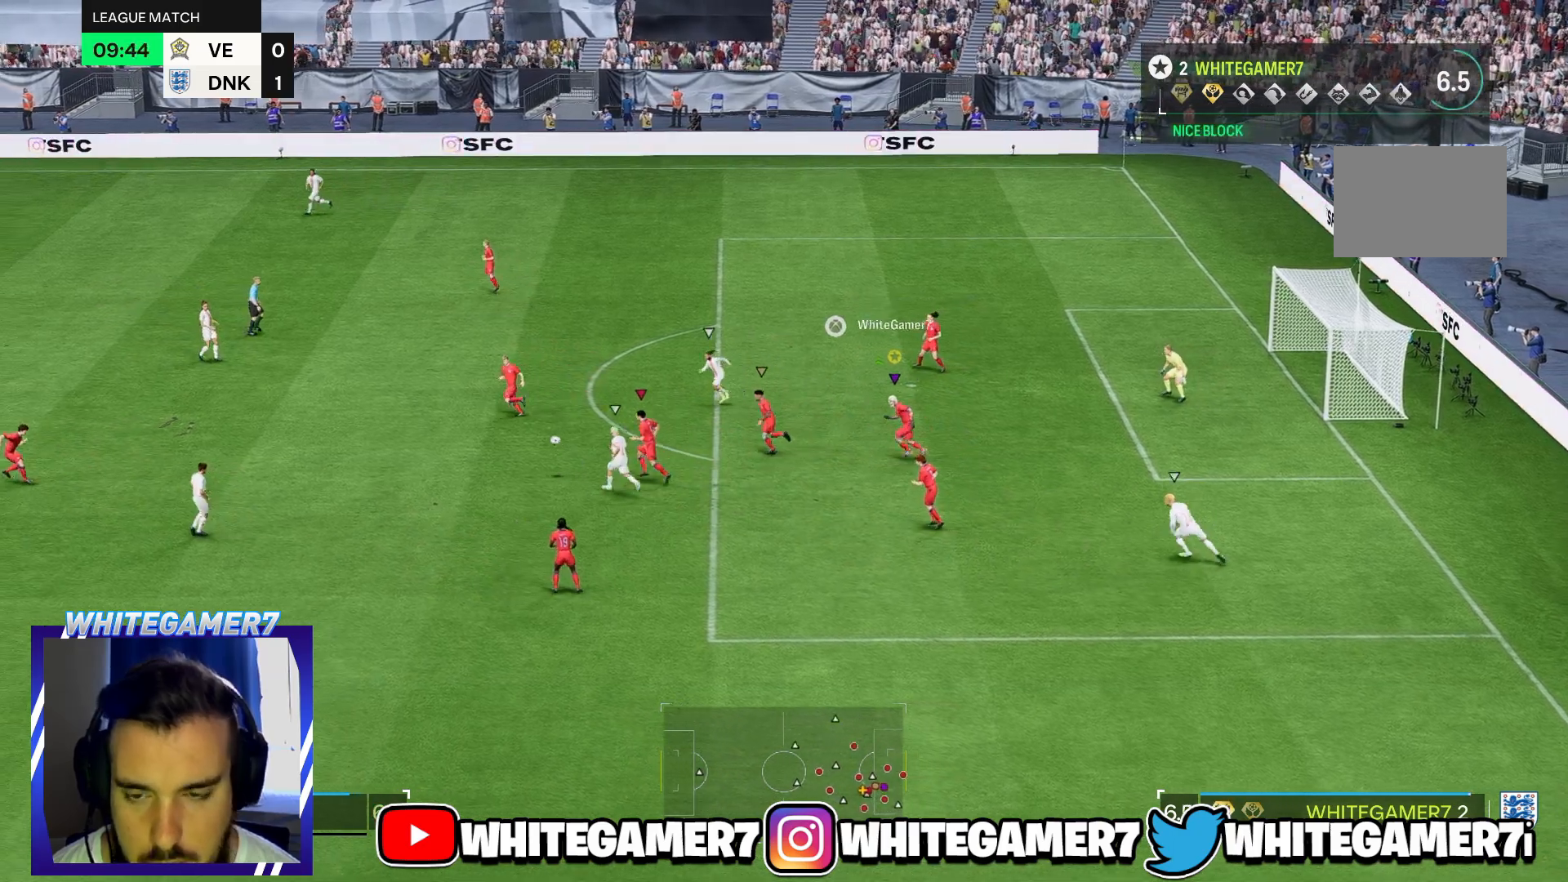
{"buttons": [], "left_stick": "up-left", "right_stick": "center", "events": []}
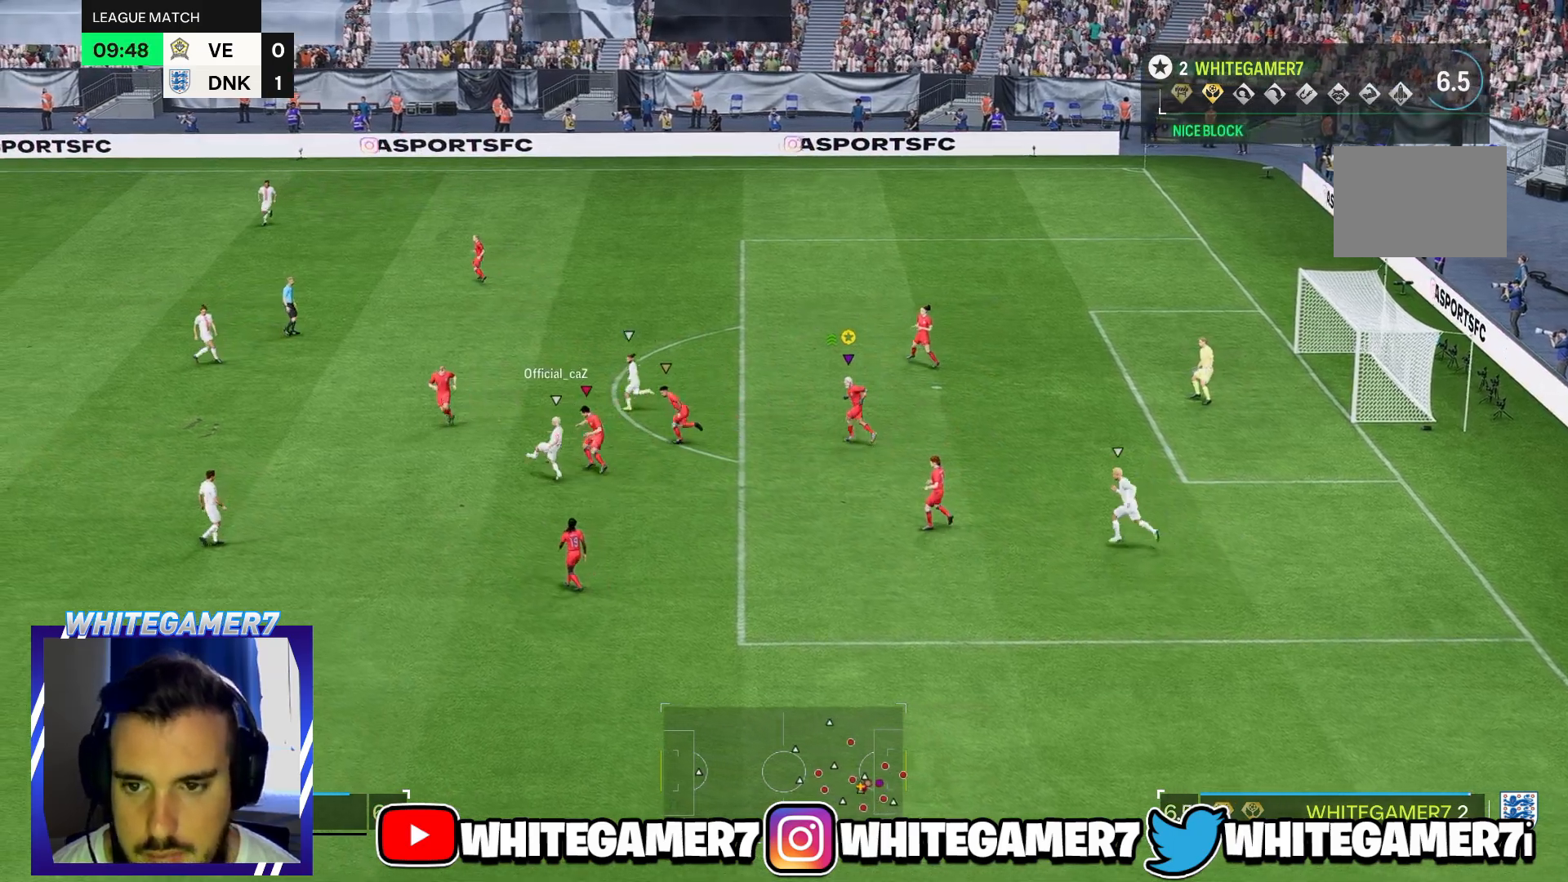
{"buttons": [], "left_stick": "up", "right_stick": "center", "events": [[133, "left_stick", "center"], [300, "left_stick", "up-left"], [433, "left_stick", "up"]]}
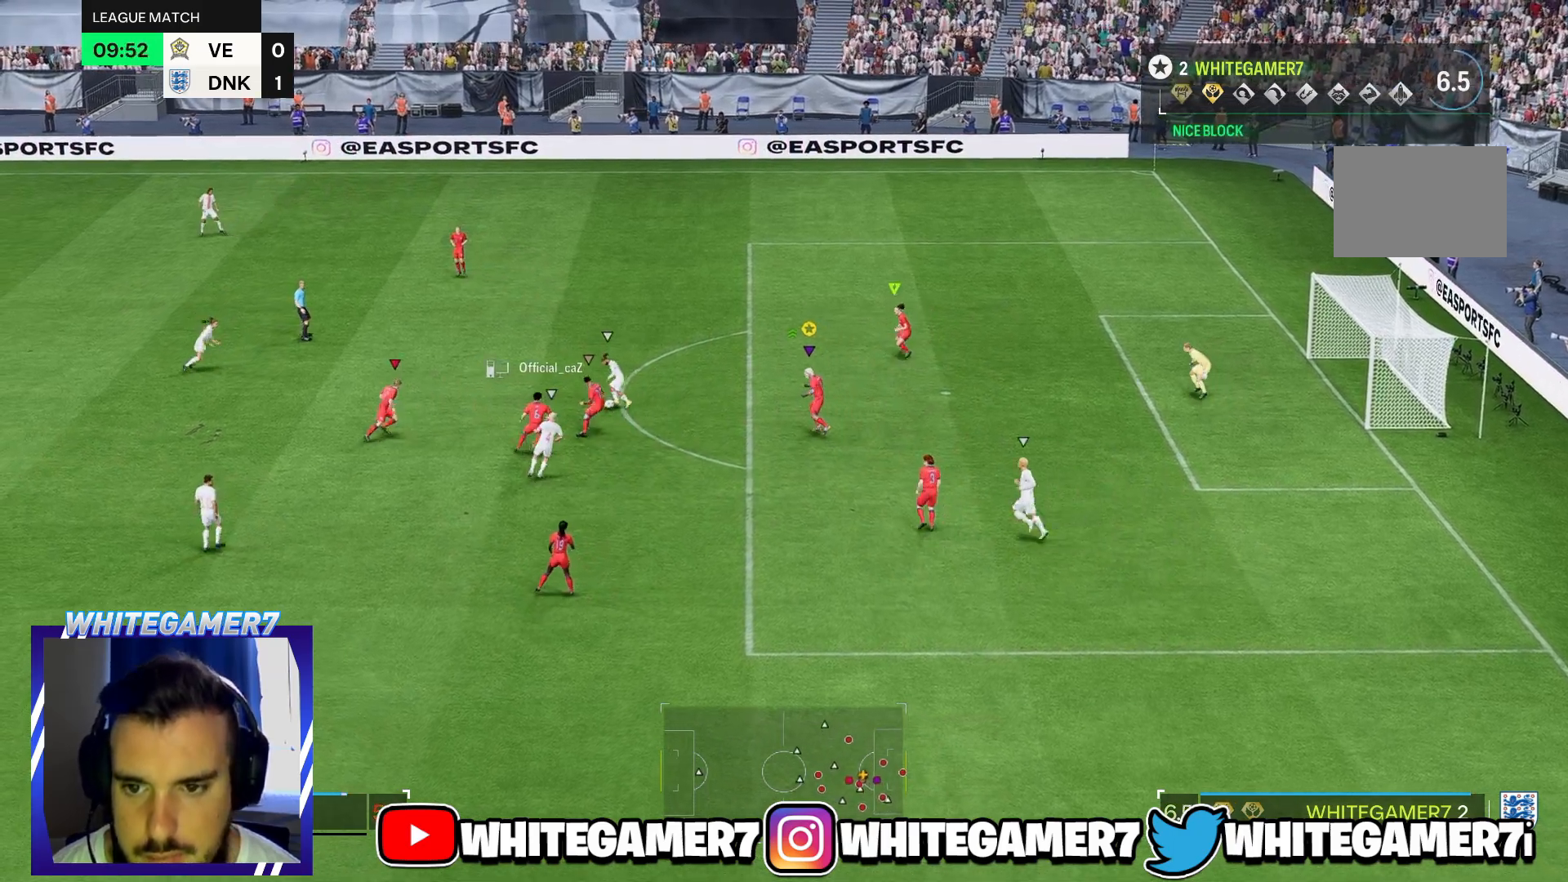
{"buttons": [], "left_stick": "up-left", "right_stick": "center", "events": [[200, "left_stick", "up-left"]]}
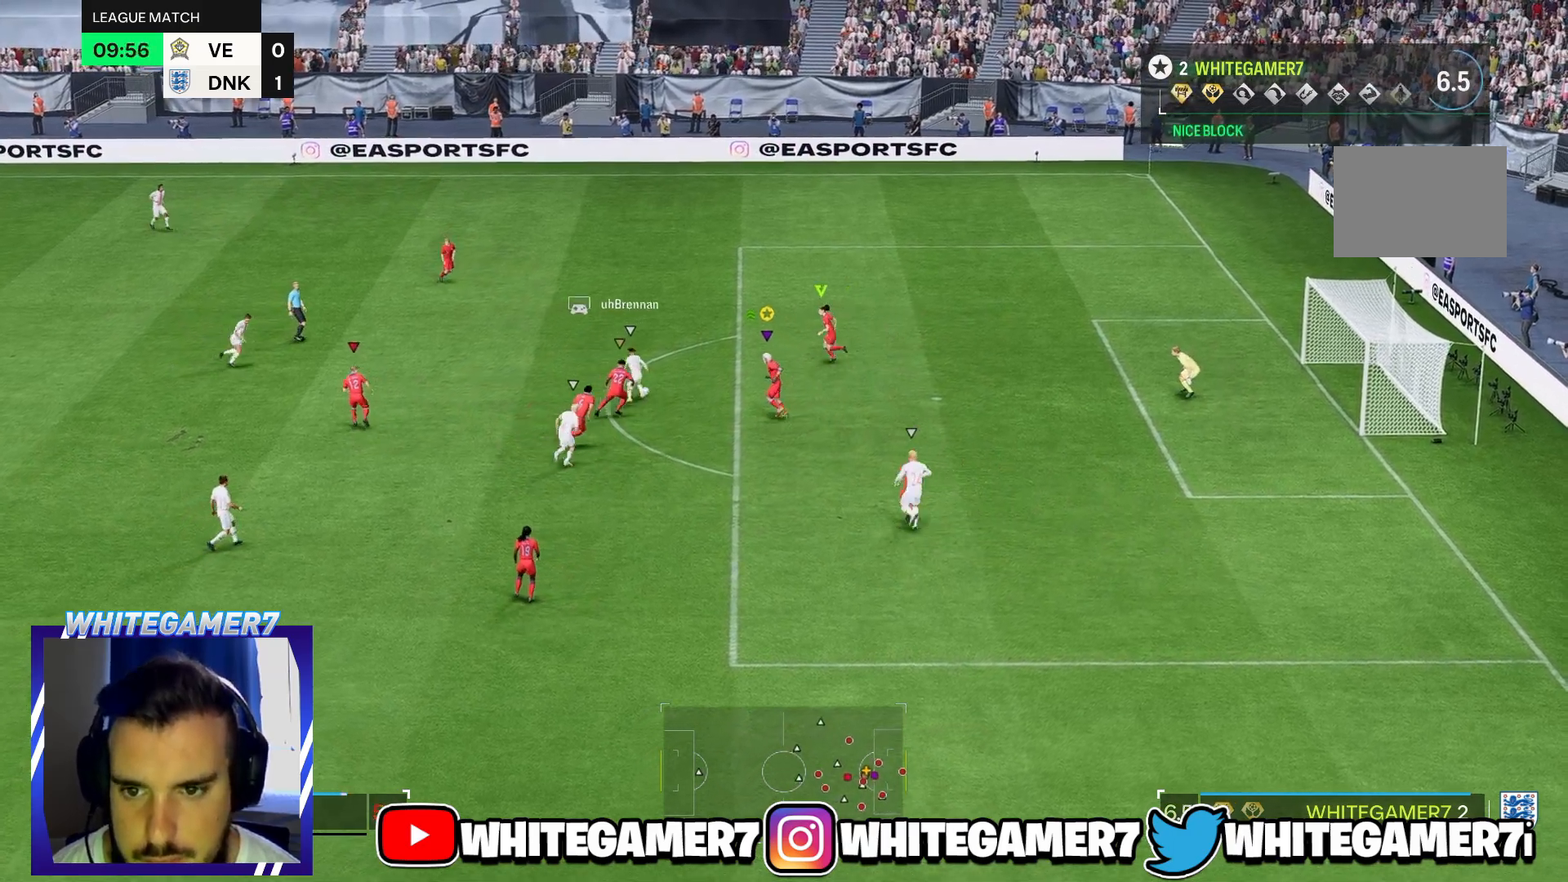
{"buttons": [], "left_stick": "up-right", "right_stick": "center", "events": [[167, "left_stick", "up"], [267, "left_stick", "up-right"]]}
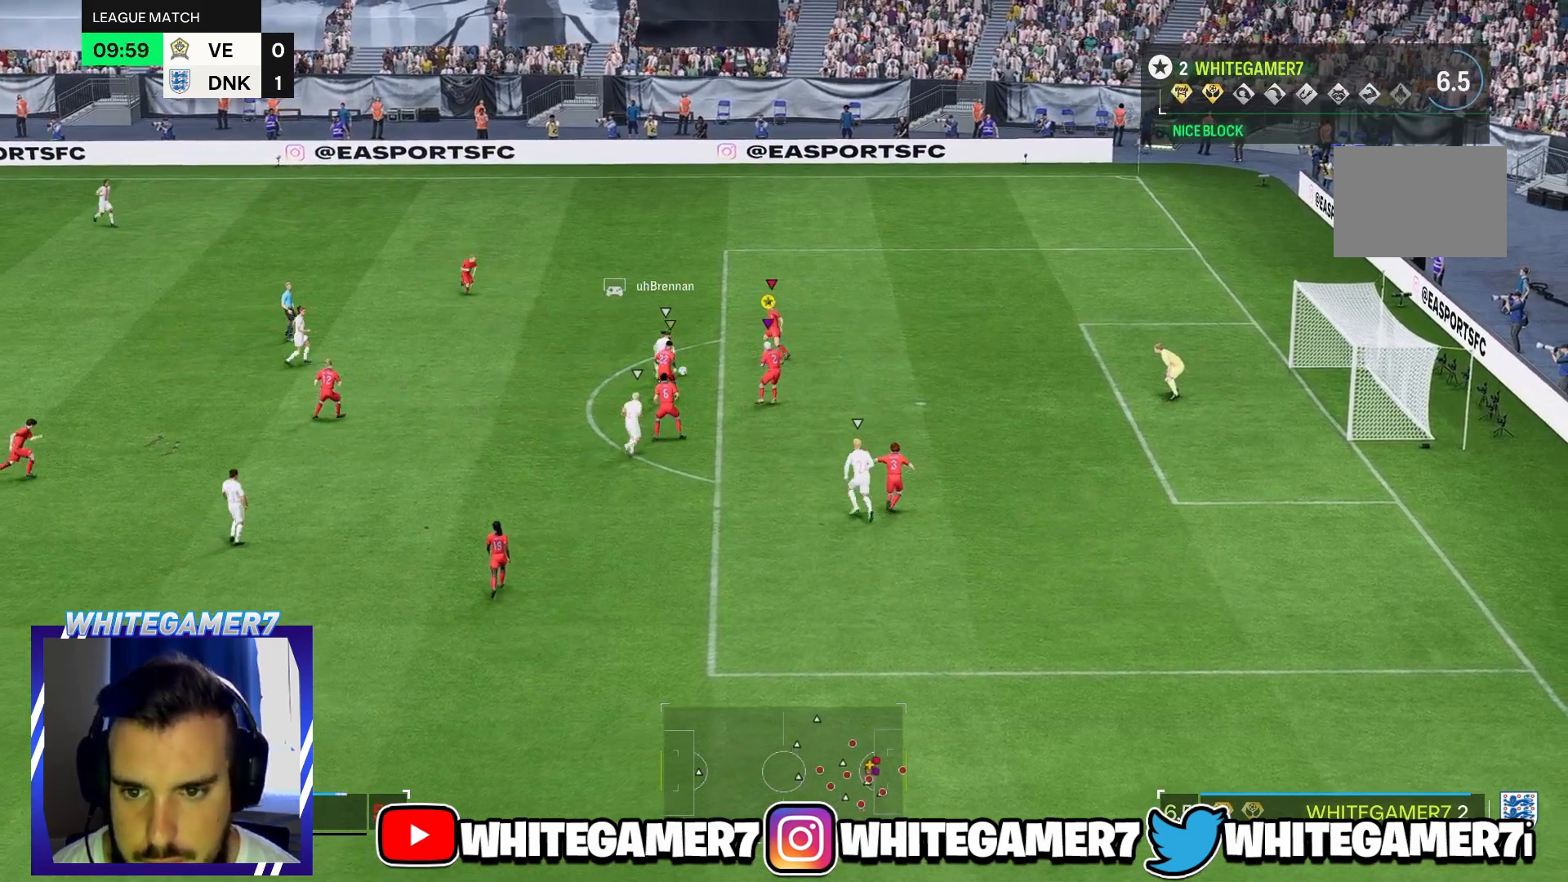
{"buttons": [], "left_stick": "up-right", "right_stick": "center", "events": []}
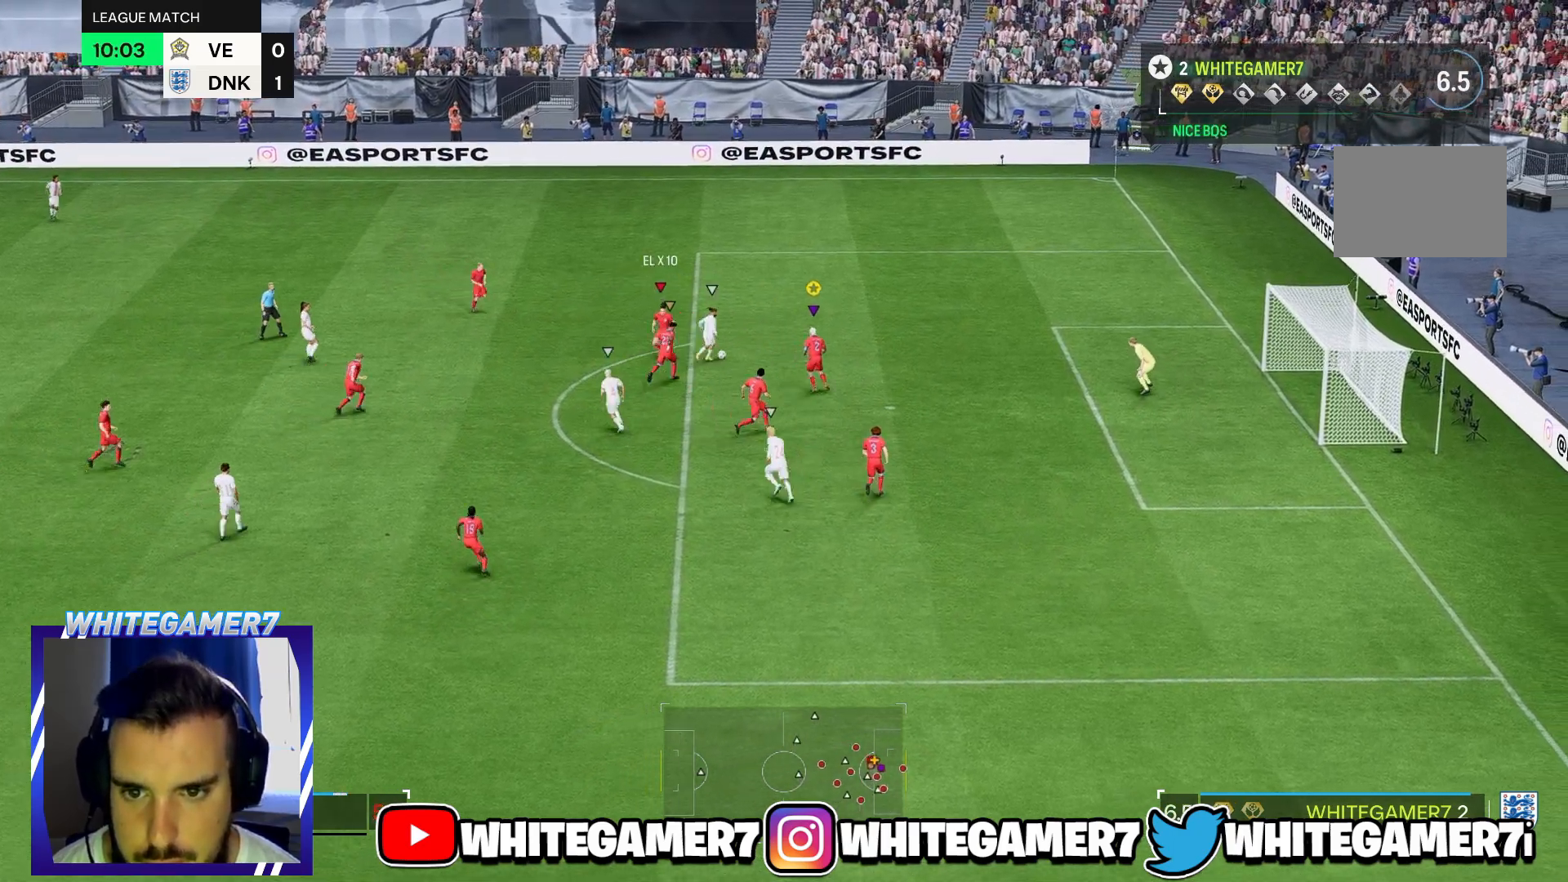
{"buttons": [], "left_stick": "up-right", "right_stick": "center", "events": []}
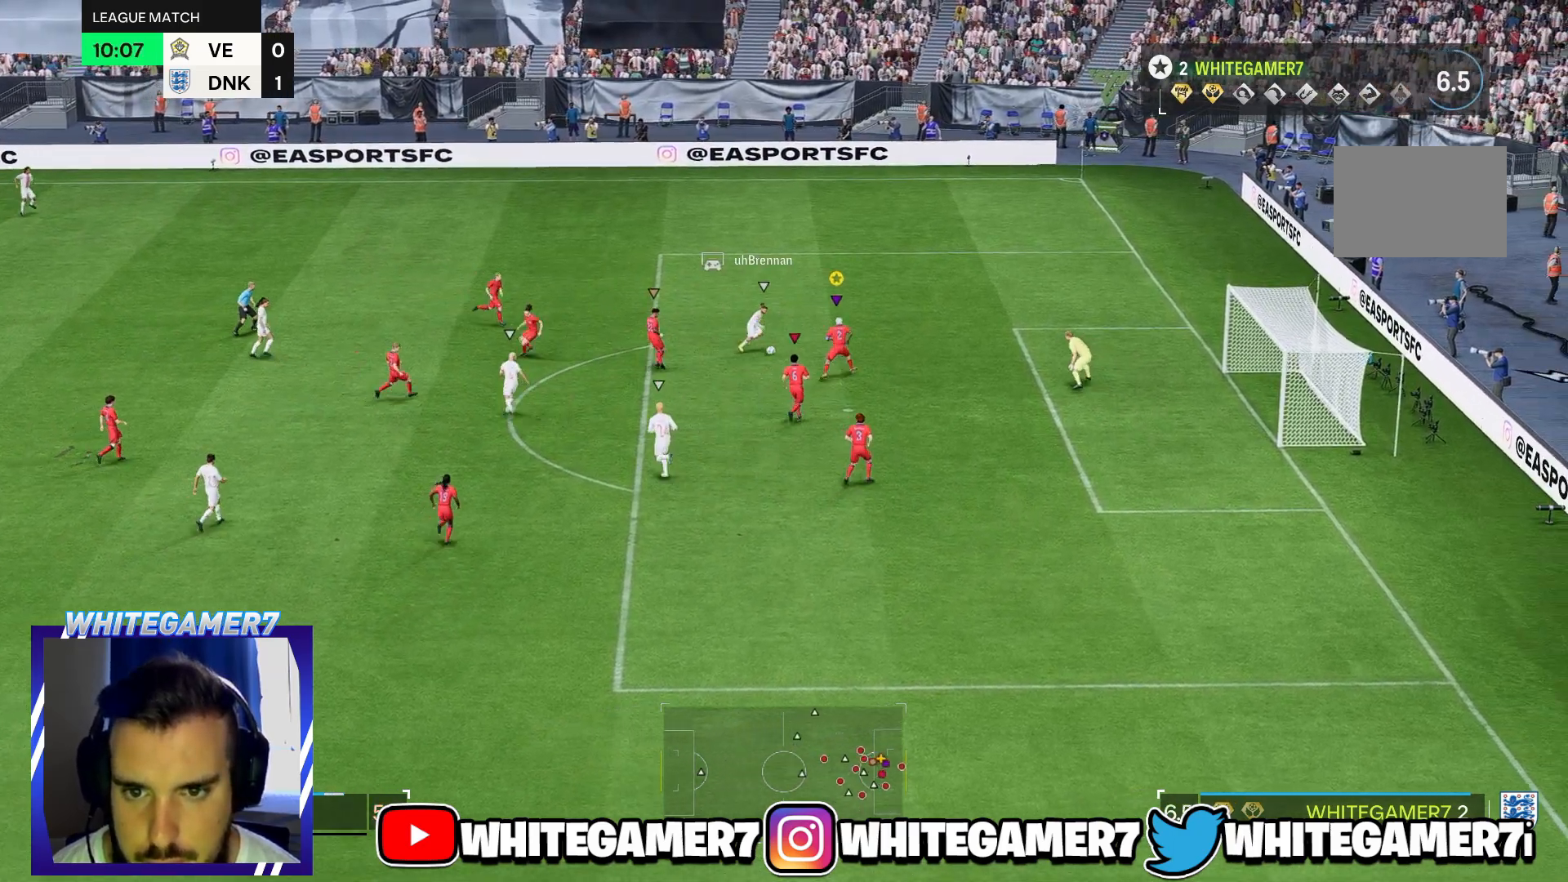
{"buttons": [], "left_stick": "right", "right_stick": "center", "events": [[183, "left_stick", "up"], [417, "left_stick", "right"]]}
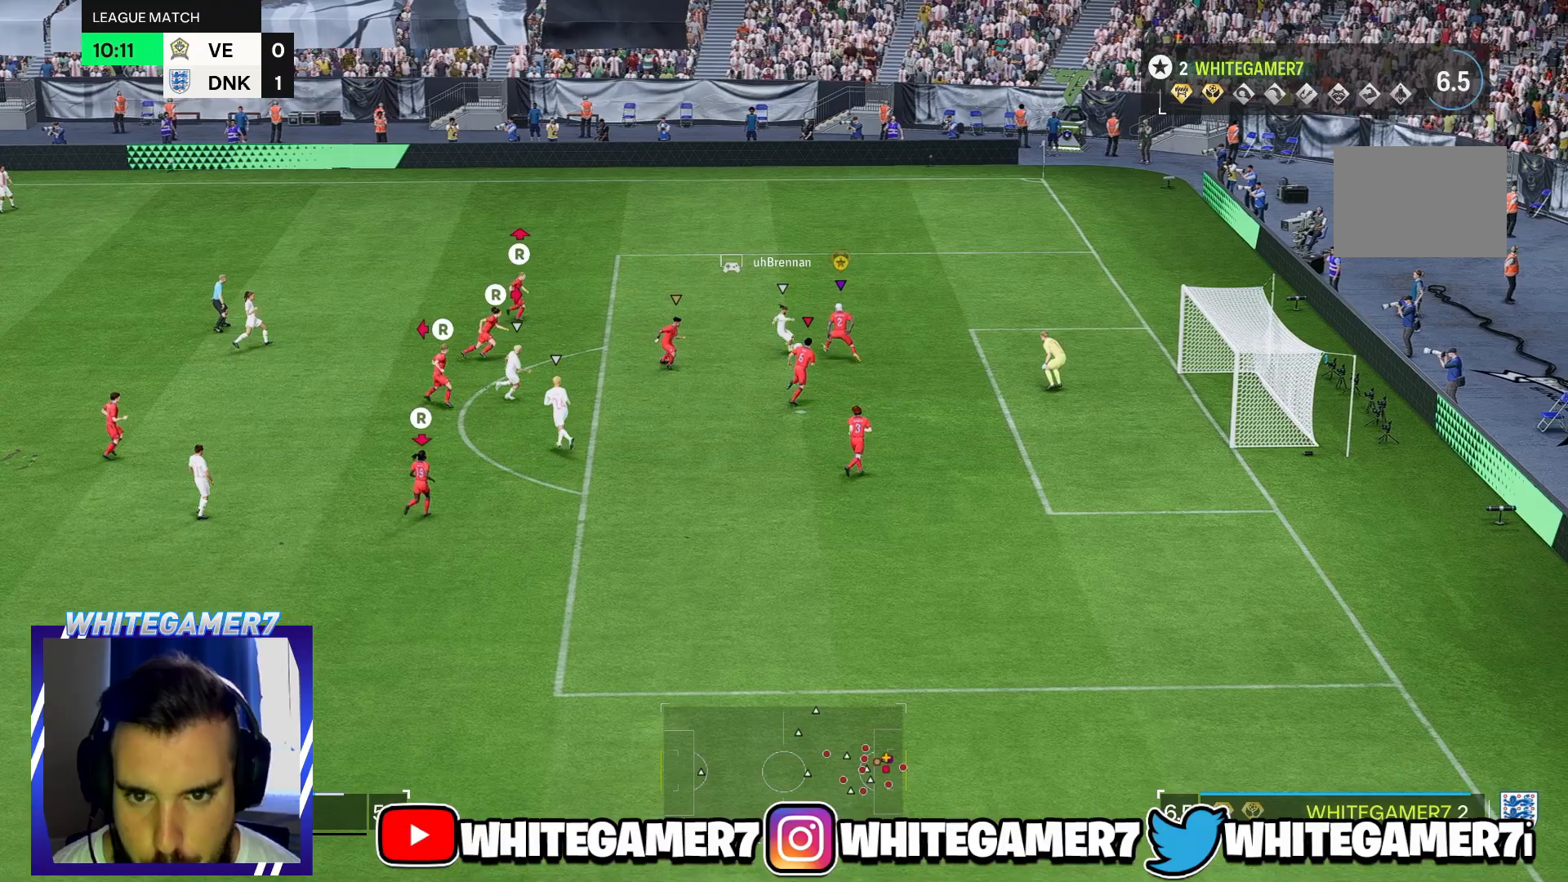
{"buttons": [], "left_stick": "down-right", "right_stick": "center", "events": [[17, "left_stick", "down-right"], [33, "B", "down"], [83, "B", "up"], [217, "left_stick", "down"], [250, "B", "down"], [317, "B", "up"], [400, "left_stick", "down-right"]]}
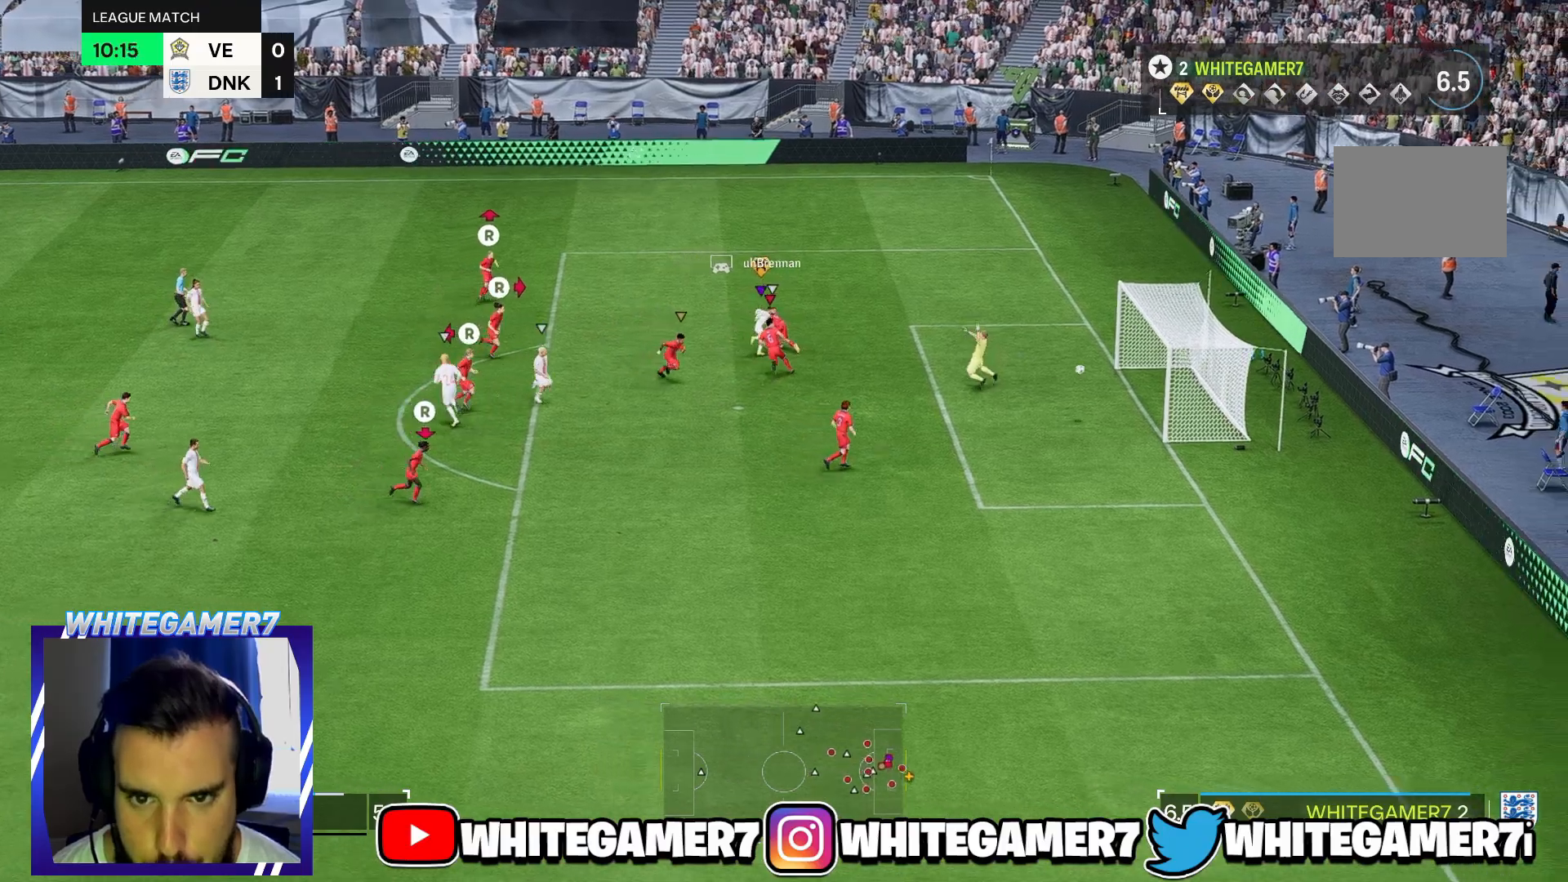
{"buttons": [], "left_stick": "down-right", "right_stick": "center", "events": []}
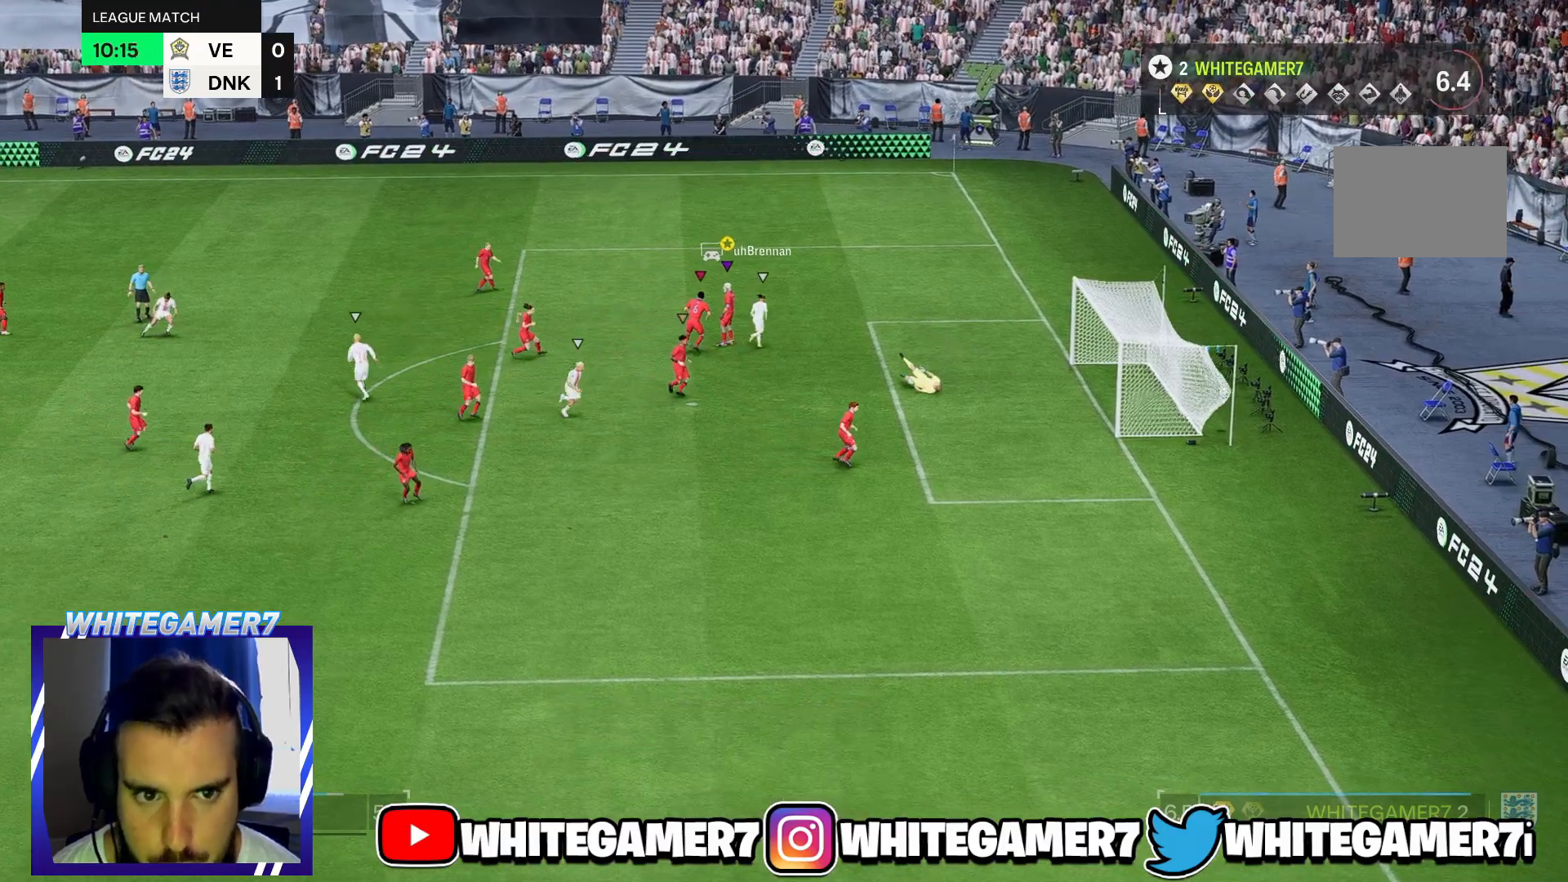
{"buttons": [], "left_stick": "center", "right_stick": "center", "events": [[167, "left_stick", "center"]]}
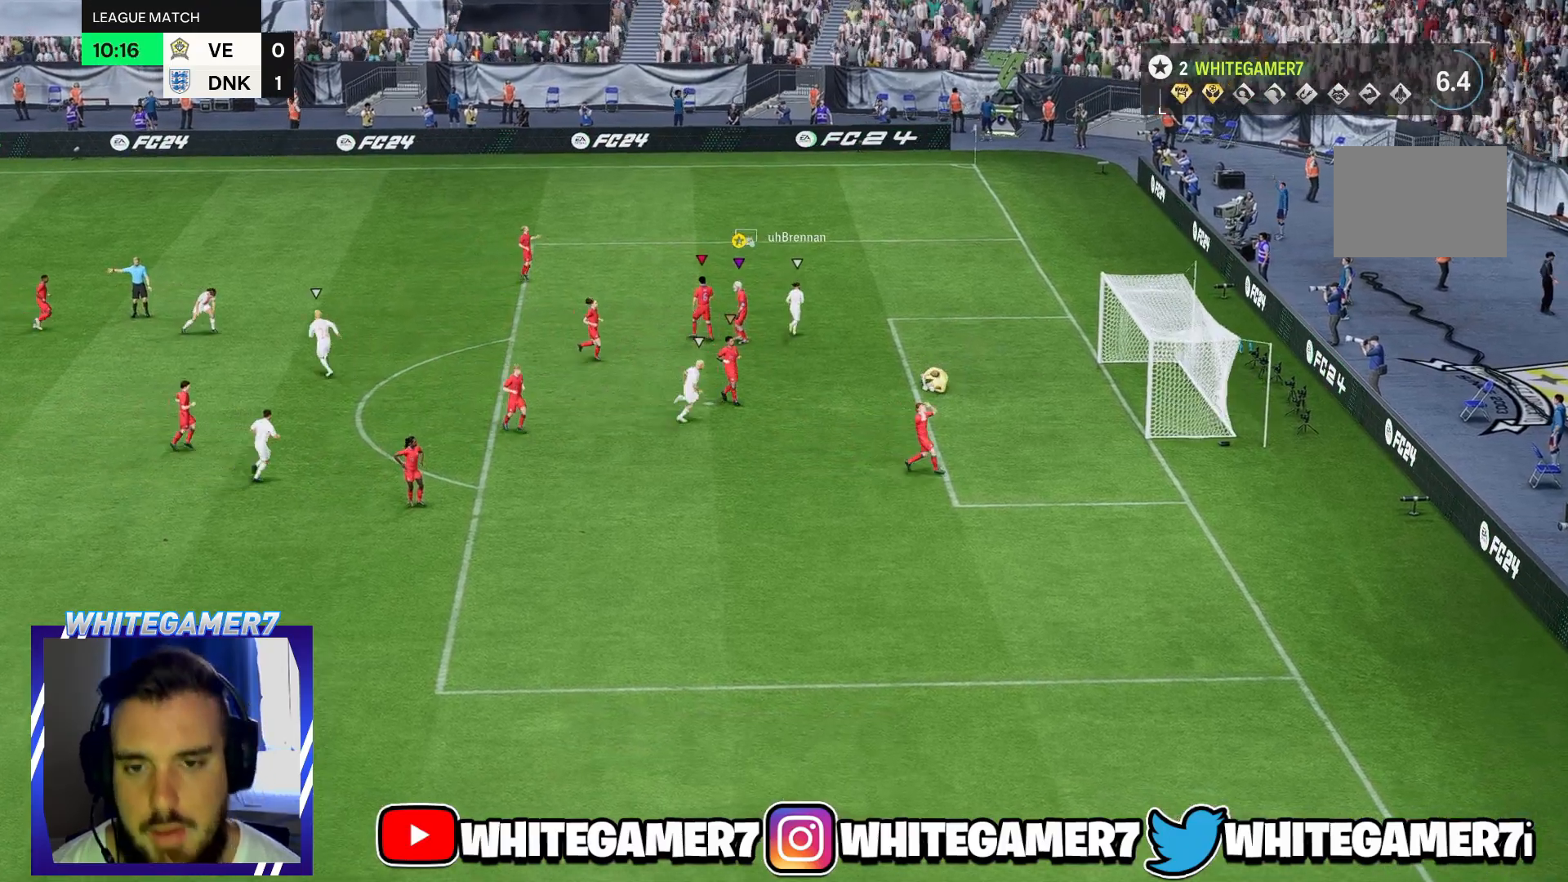
{"buttons": [], "left_stick": "center", "right_stick": "center", "events": []}